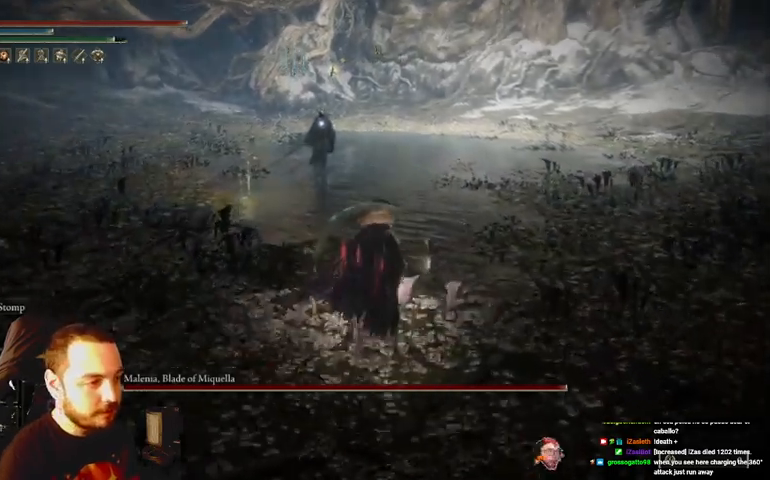
Gameplay with a controller (Xbox layout); each line is a JSON object with the inputs held at the frame after it (dt_ms = milliseconds from this image to that frame). "events" lists button and stick changes between this image and that frame as [ms after this image, input, new state], when the widget could be followed in between.
{"dt_ms": 500, "buttons": ["B"], "left_stick": "up", "right_stick": "center", "events": []}
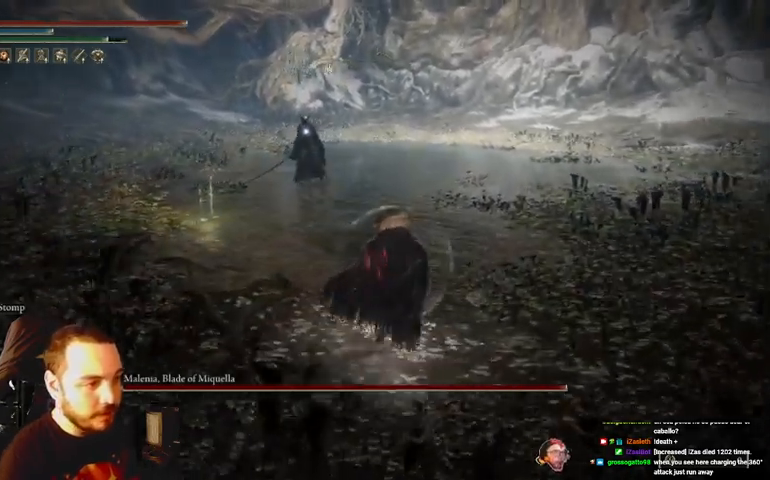
{"dt_ms": 500, "buttons": ["L2"], "left_stick": "up", "right_stick": "center", "events": [[300, "B", "up"], [400, "L2", "down"]]}
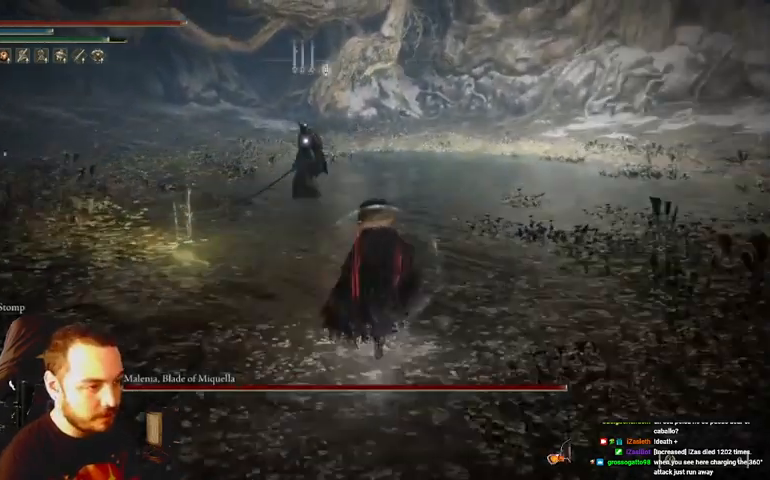
{"dt_ms": 500, "buttons": ["L2"], "left_stick": "up", "right_stick": "center", "events": []}
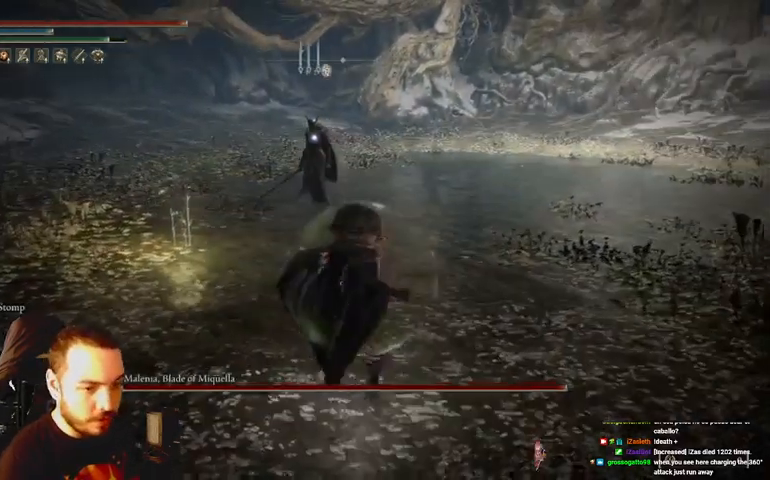
{"dt_ms": 500, "buttons": [], "left_stick": "up", "right_stick": "center", "events": [[300, "L2", "up"]]}
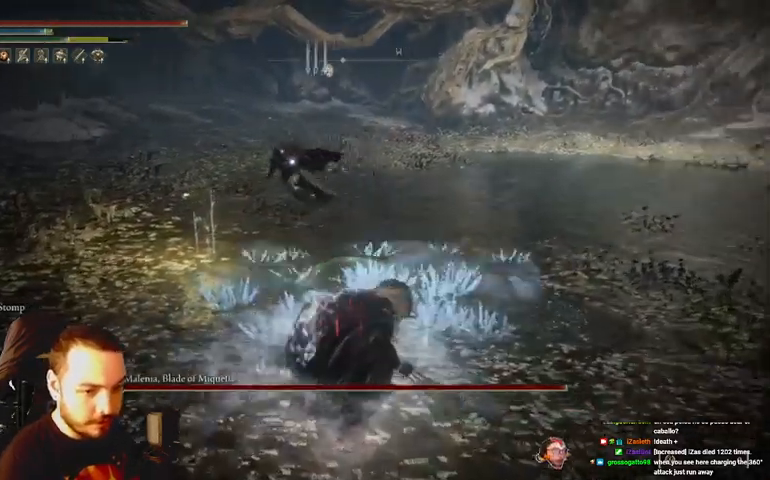
{"dt_ms": 500, "buttons": ["B"], "left_stick": "down-right", "right_stick": "center", "events": [[133, "left_stick", "up-right"], [300, "B", "down"], [367, "left_stick", "right"], [467, "left_stick", "down-right"]]}
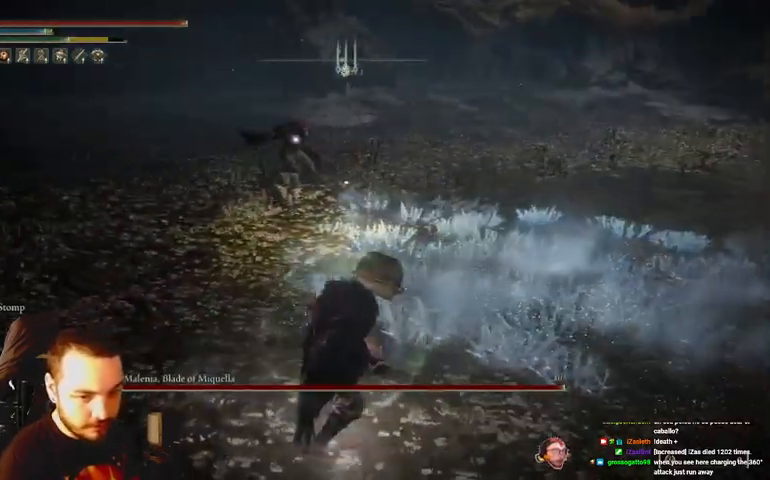
{"dt_ms": 500, "buttons": ["B"], "left_stick": "down-right", "right_stick": "center", "events": []}
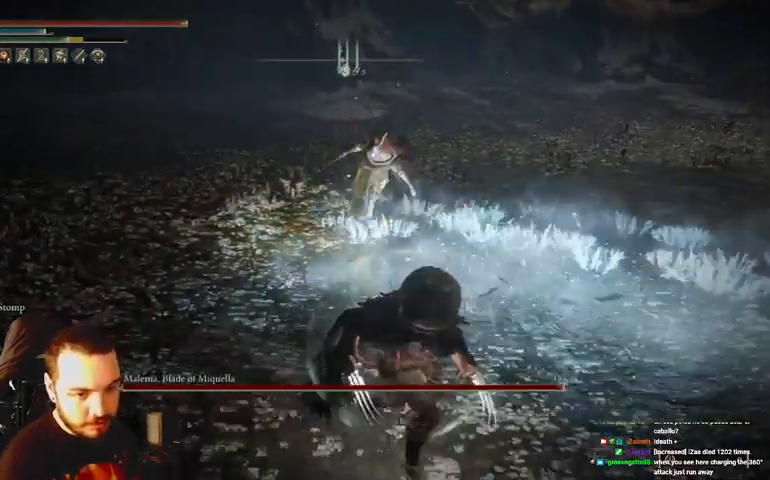
{"dt_ms": 500, "buttons": ["B"], "left_stick": "down-right", "right_stick": "center", "events": []}
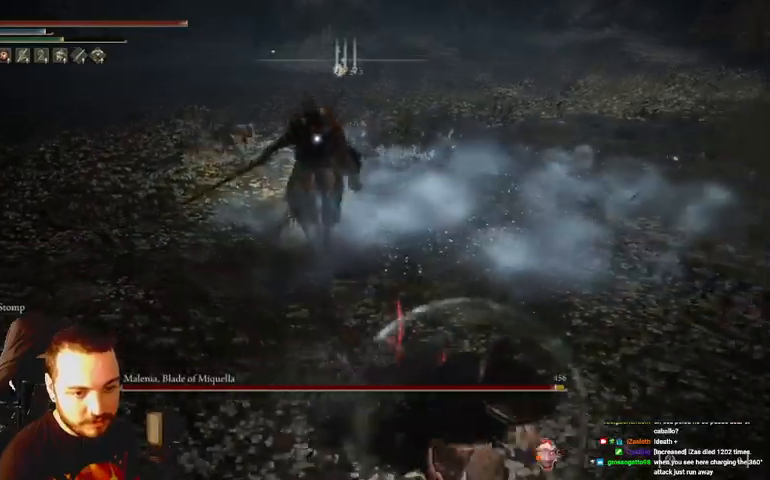
{"dt_ms": 500, "buttons": ["B"], "left_stick": "down-right", "right_stick": "center", "events": []}
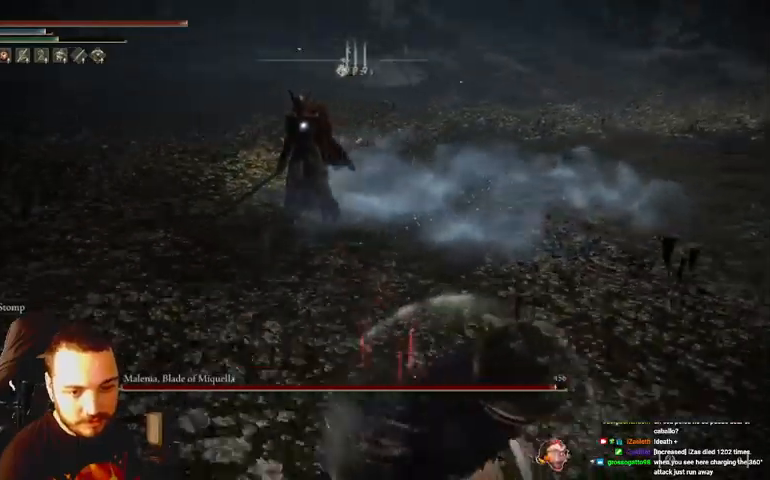
{"dt_ms": 500, "buttons": ["B"], "left_stick": "down-right", "right_stick": "center", "events": []}
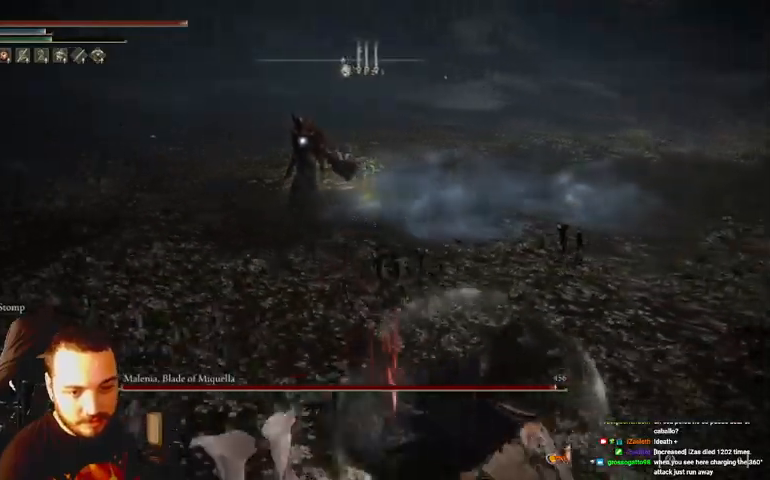
{"dt_ms": 500, "buttons": ["B"], "left_stick": "up-right", "right_stick": "center", "events": [[300, "left_stick", "right"], [467, "left_stick", "up-right"]]}
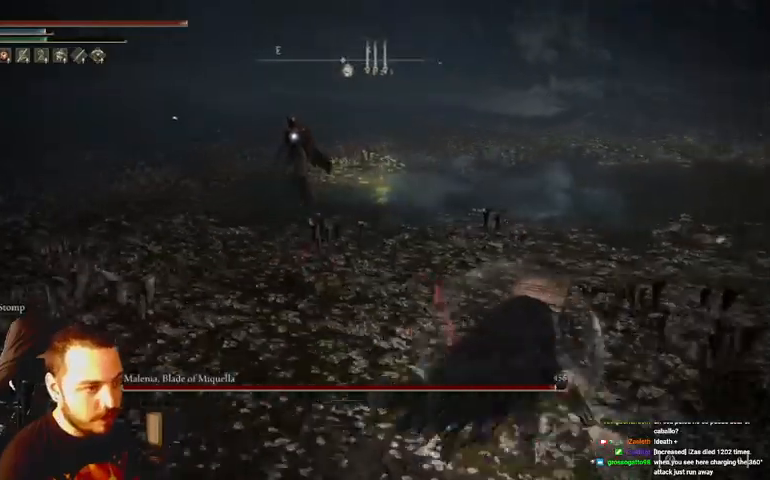
{"dt_ms": 500, "buttons": [], "left_stick": "up-right", "right_stick": "center", "events": [[333, "B", "up"]]}
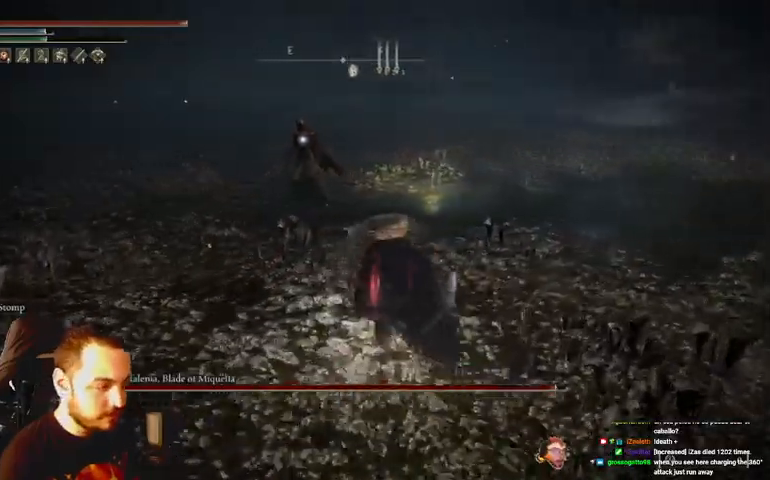
{"dt_ms": 500, "buttons": [], "left_stick": "up-right", "right_stick": "center", "events": []}
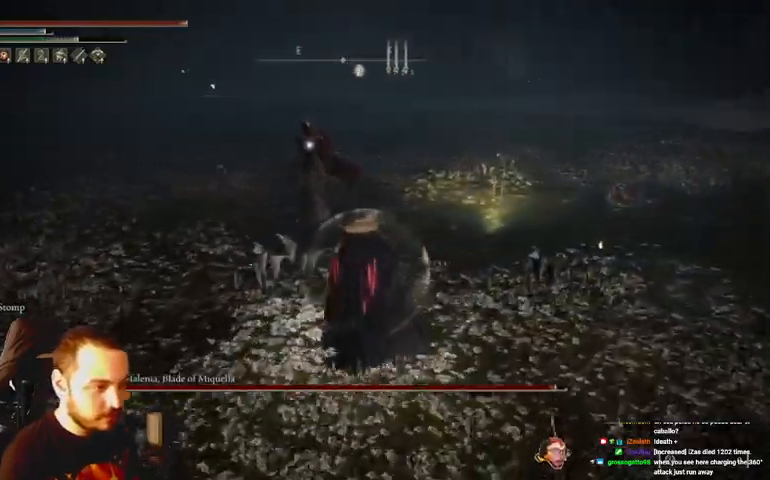
{"dt_ms": 500, "buttons": [], "left_stick": "up-right", "right_stick": "center", "events": []}
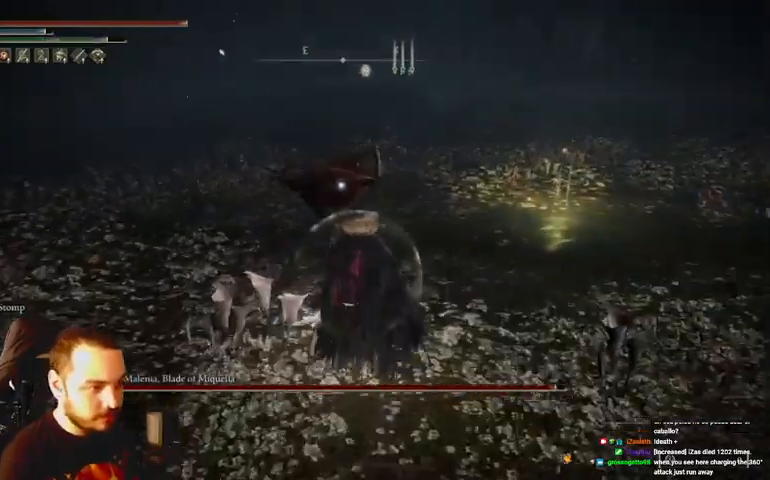
{"dt_ms": 500, "buttons": [], "left_stick": "up-right", "right_stick": "center", "events": [[300, "B", "down"], [400, "B", "up"]]}
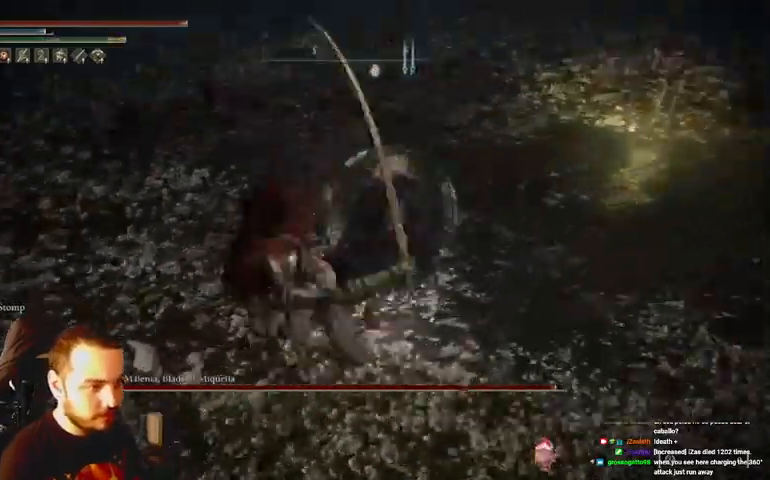
{"dt_ms": 500, "buttons": [], "left_stick": "up", "right_stick": "center", "events": [[133, "left_stick", "up"]]}
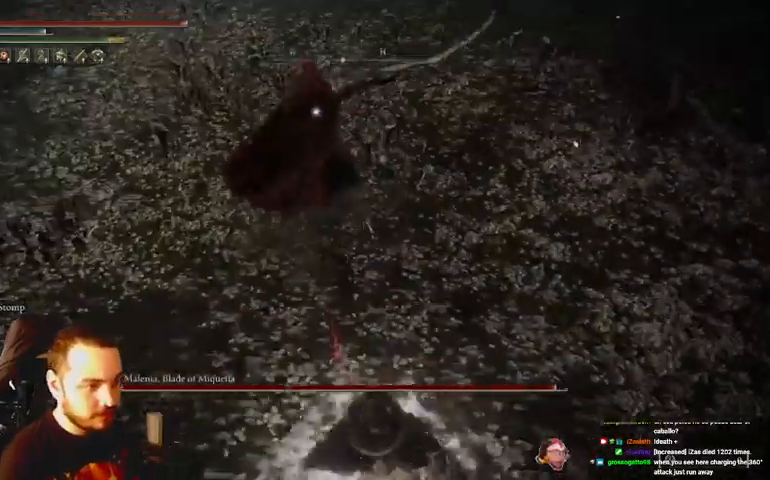
{"dt_ms": 500, "buttons": [], "left_stick": "up", "right_stick": "center", "events": []}
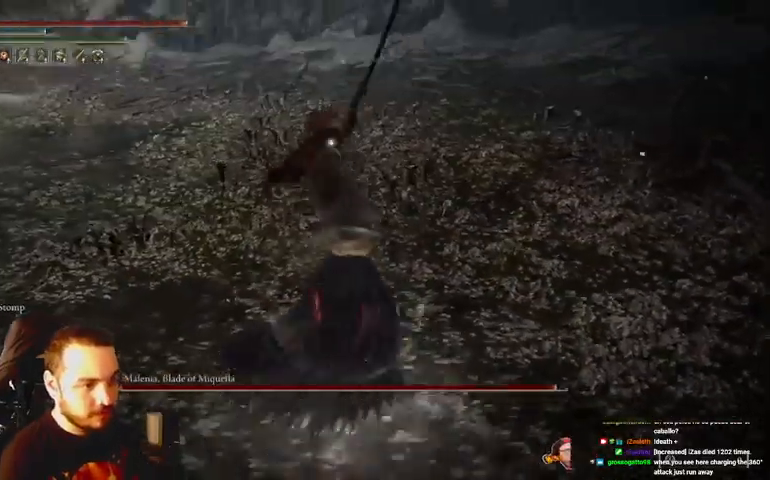
{"dt_ms": 1000, "buttons": ["R1"], "left_stick": "up", "right_stick": "center"}
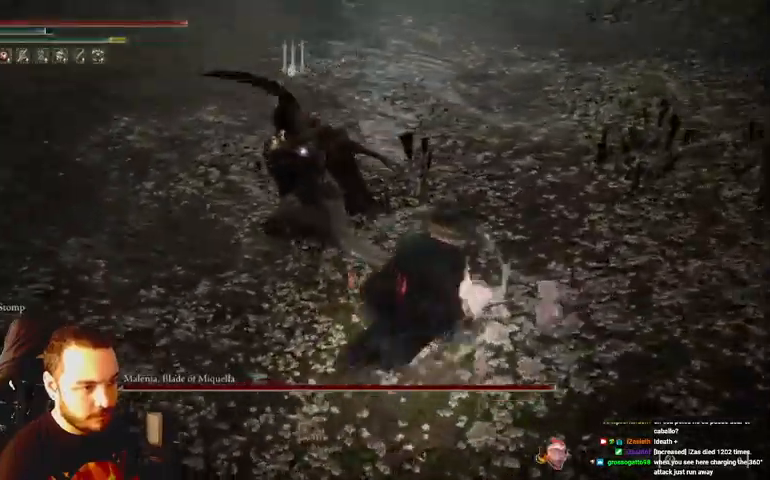
{"dt_ms": 500, "buttons": ["R1"], "left_stick": "up", "right_stick": "center", "events": [[67, "R1", "up"], [133, "R1", "down"], [200, "R1", "up"], [300, "R1", "down"], [400, "R1", "up"], [467, "R1", "down"]]}
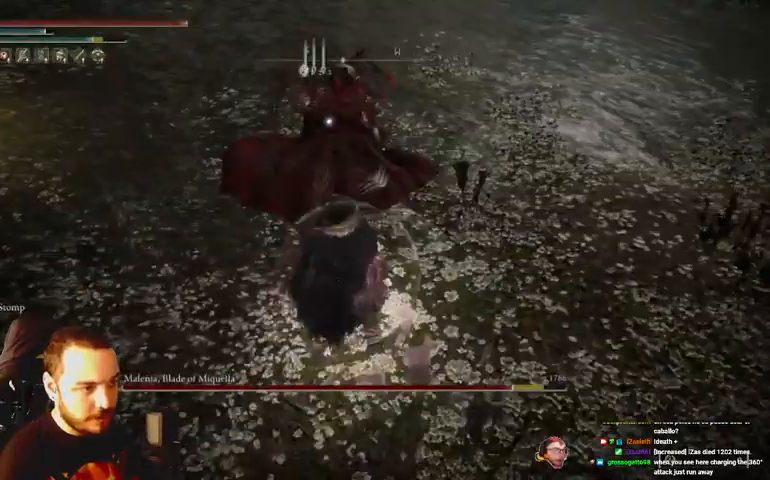
{"dt_ms": 500, "buttons": ["R1"], "left_stick": "up", "right_stick": "center", "events": [[67, "R1", "up"], [167, "R1", "down"], [267, "R1", "up"], [333, "R1", "down"], [433, "R1", "up"], [500, "R1", "down"]]}
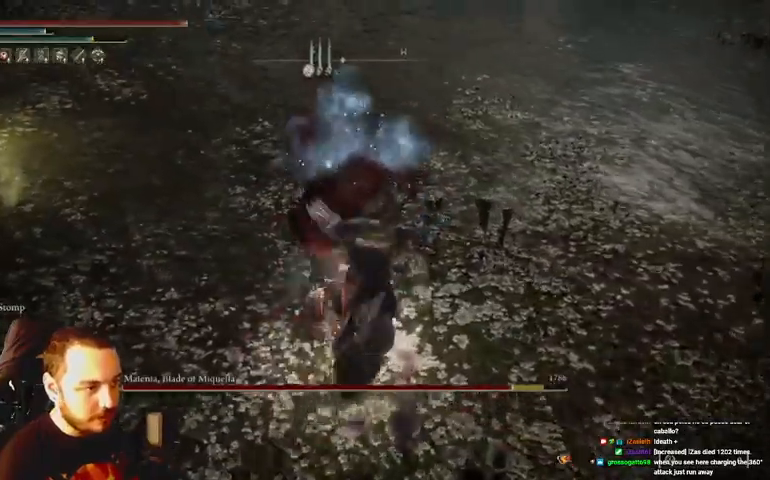
{"dt_ms": 500, "buttons": [], "left_stick": "up", "right_stick": "center", "events": [[133, "R1", "up"], [200, "R1", "down"], [300, "R1", "up"], [367, "R1", "down"], [500, "R1", "up"]]}
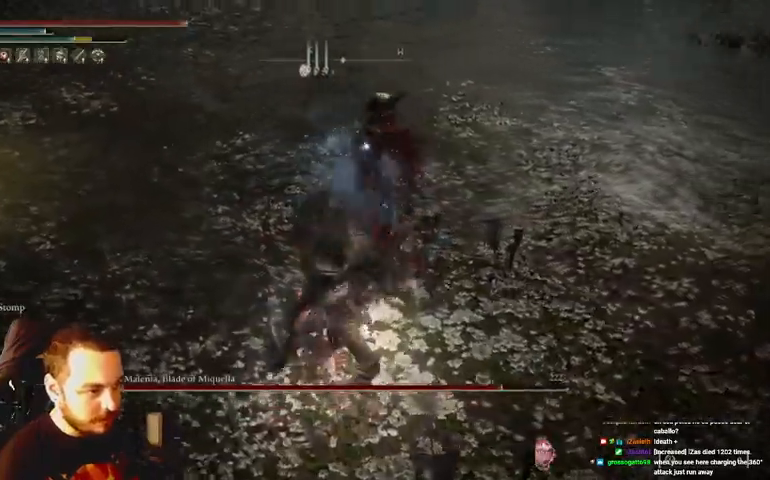
{"dt_ms": 500, "buttons": [], "left_stick": "right", "right_stick": "center", "events": [[333, "left_stick", "up-right"], [433, "left_stick", "right"]]}
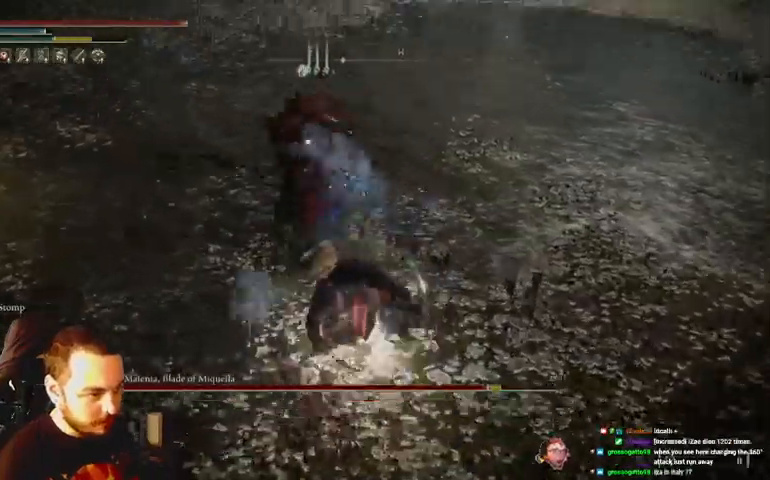
{"dt_ms": 500, "buttons": [], "left_stick": "down-right", "right_stick": "center", "events": [[133, "left_stick", "down-right"]]}
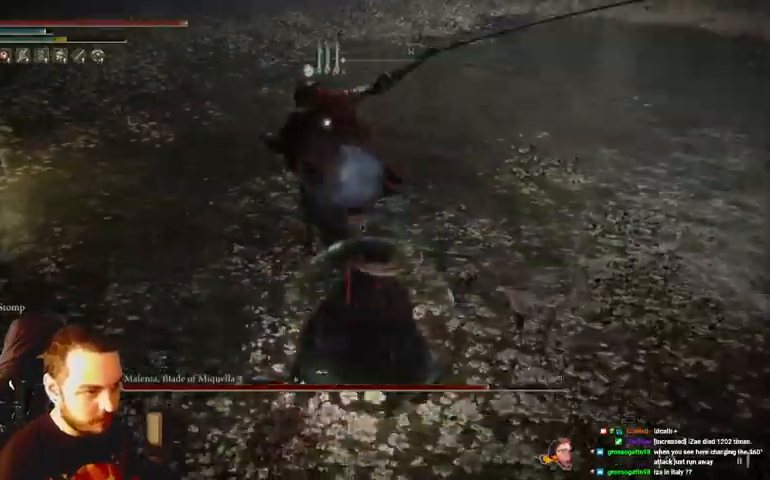
{"dt_ms": 500, "buttons": [], "left_stick": "down-right", "right_stick": "center", "events": [[200, "B", "down"], [300, "B", "up"]]}
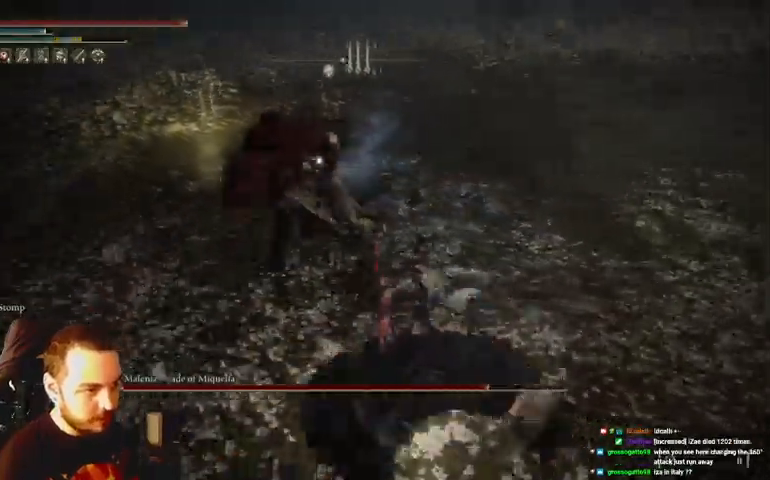
{"dt_ms": 500, "buttons": [], "left_stick": "down-right", "right_stick": "center", "events": []}
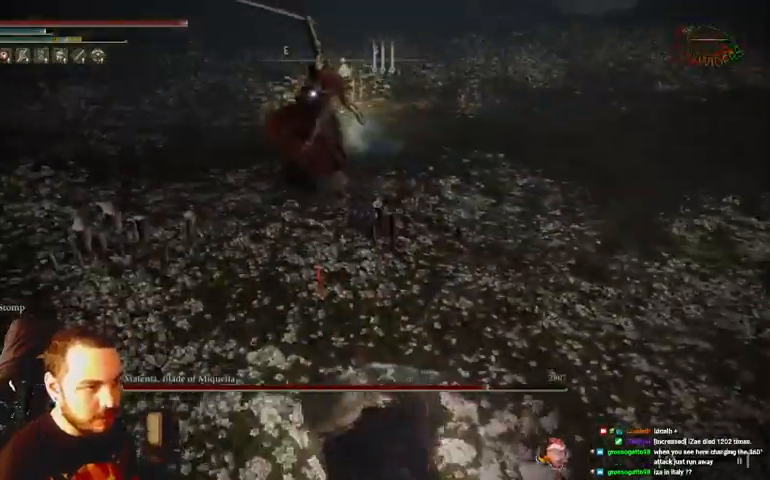
{"dt_ms": 500, "buttons": [], "left_stick": "down-right", "right_stick": "center", "events": []}
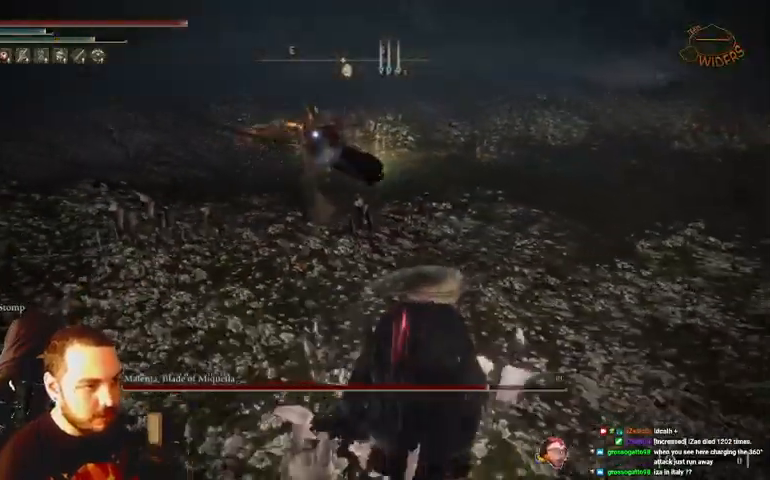
{"dt_ms": 500, "buttons": [], "left_stick": "right", "right_stick": "center"}
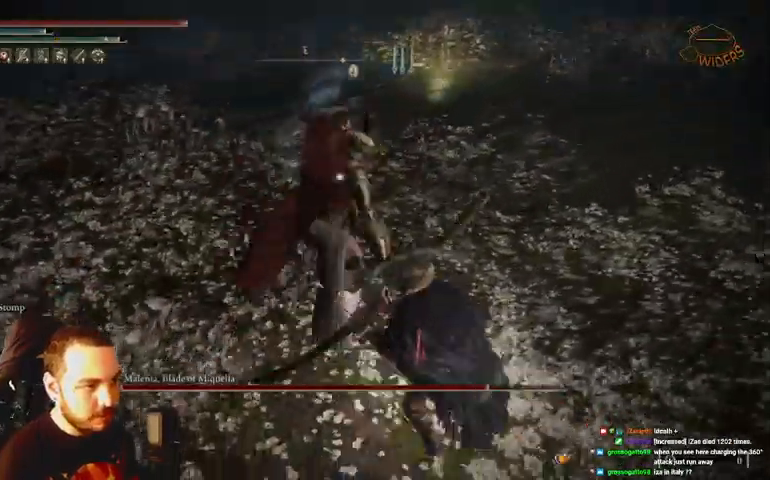
{"dt_ms": 500, "buttons": [], "left_stick": "down-right", "right_stick": "center", "events": [[100, "B", "down"], [200, "B", "up"], [267, "B", "down"], [333, "B", "up"], [333, "left_stick", "down-right"], [433, "B", "down"], [500, "B", "up"]]}